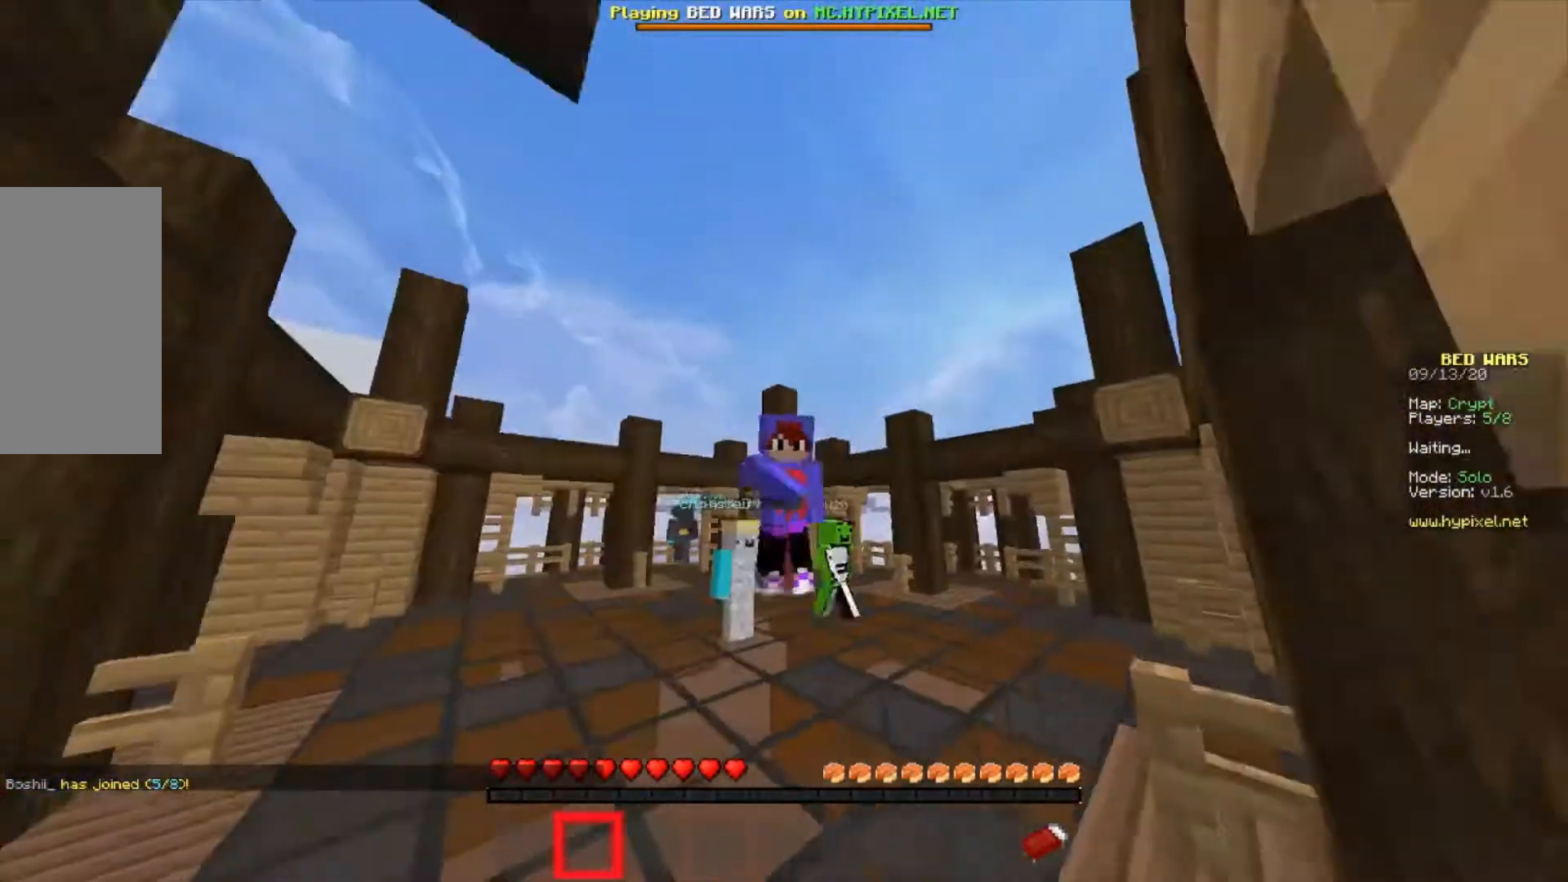
Gameplay with keyboard and mouse; each line is a JSON object with the keys and mouse buttons held at the frame after it. "events" lists presses ("down") and releases ("up") of "a", "d", "s", "w", "mouse_left" and "mouse_right" between this image and that frame as [ms after this image, input, new state], when the widget could be followed in between. "mouse_left", "mouse_right" = the "left", "right" buttons of the "mouse" list. No other keys are recorded. Fast repeated clicks can show as one long hold. Mouse movement is not recorded.
{"keys": ["w"], "mouse": ["left", "right"]}
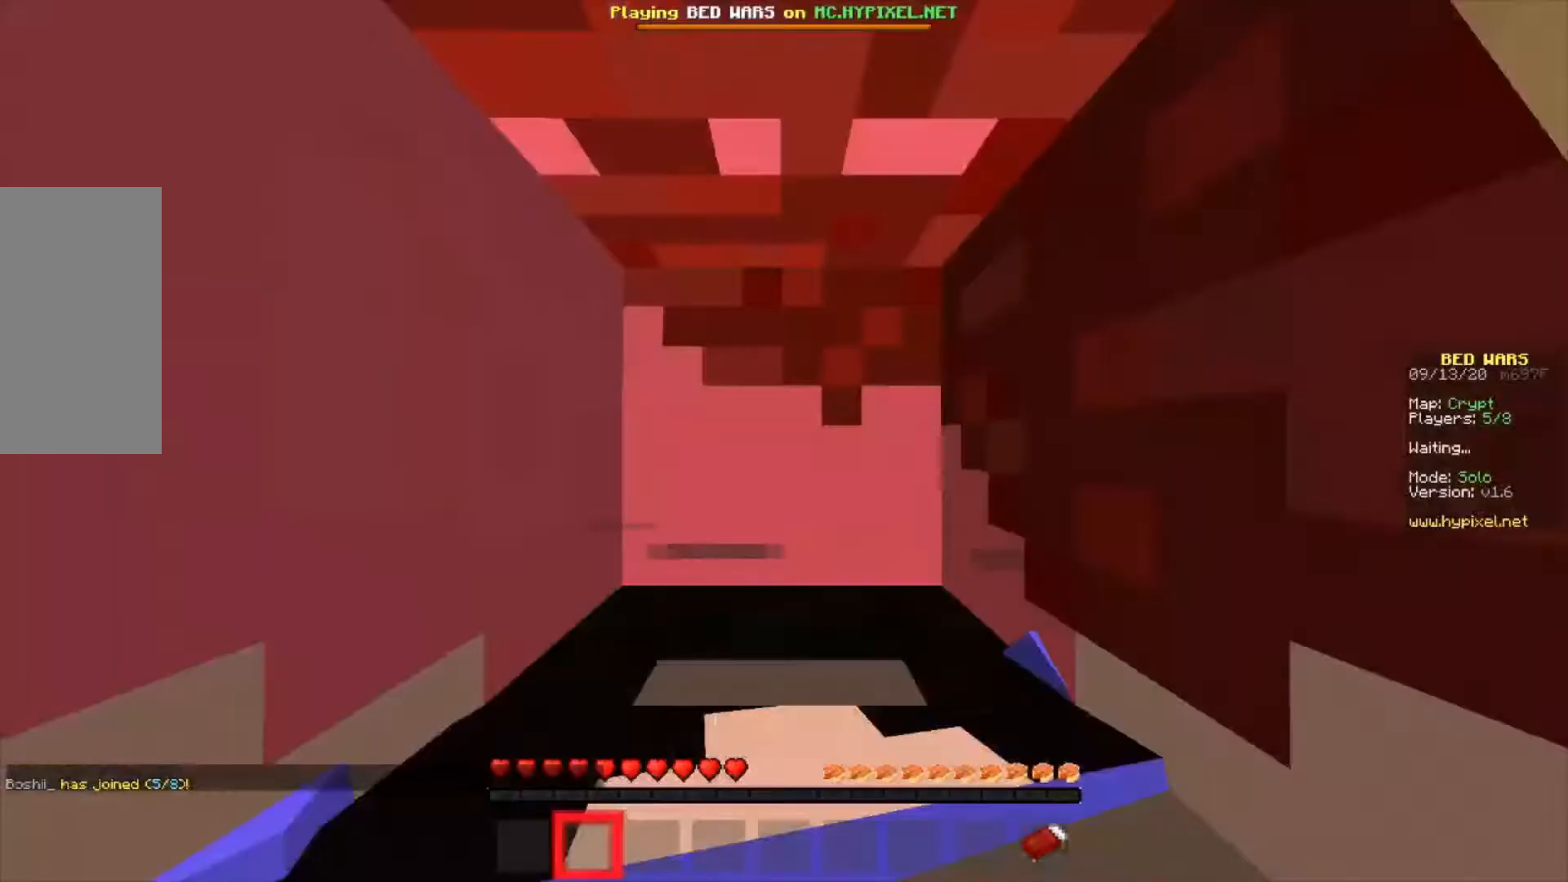
{"keys": ["w"], "mouse": ["left", "right"]}
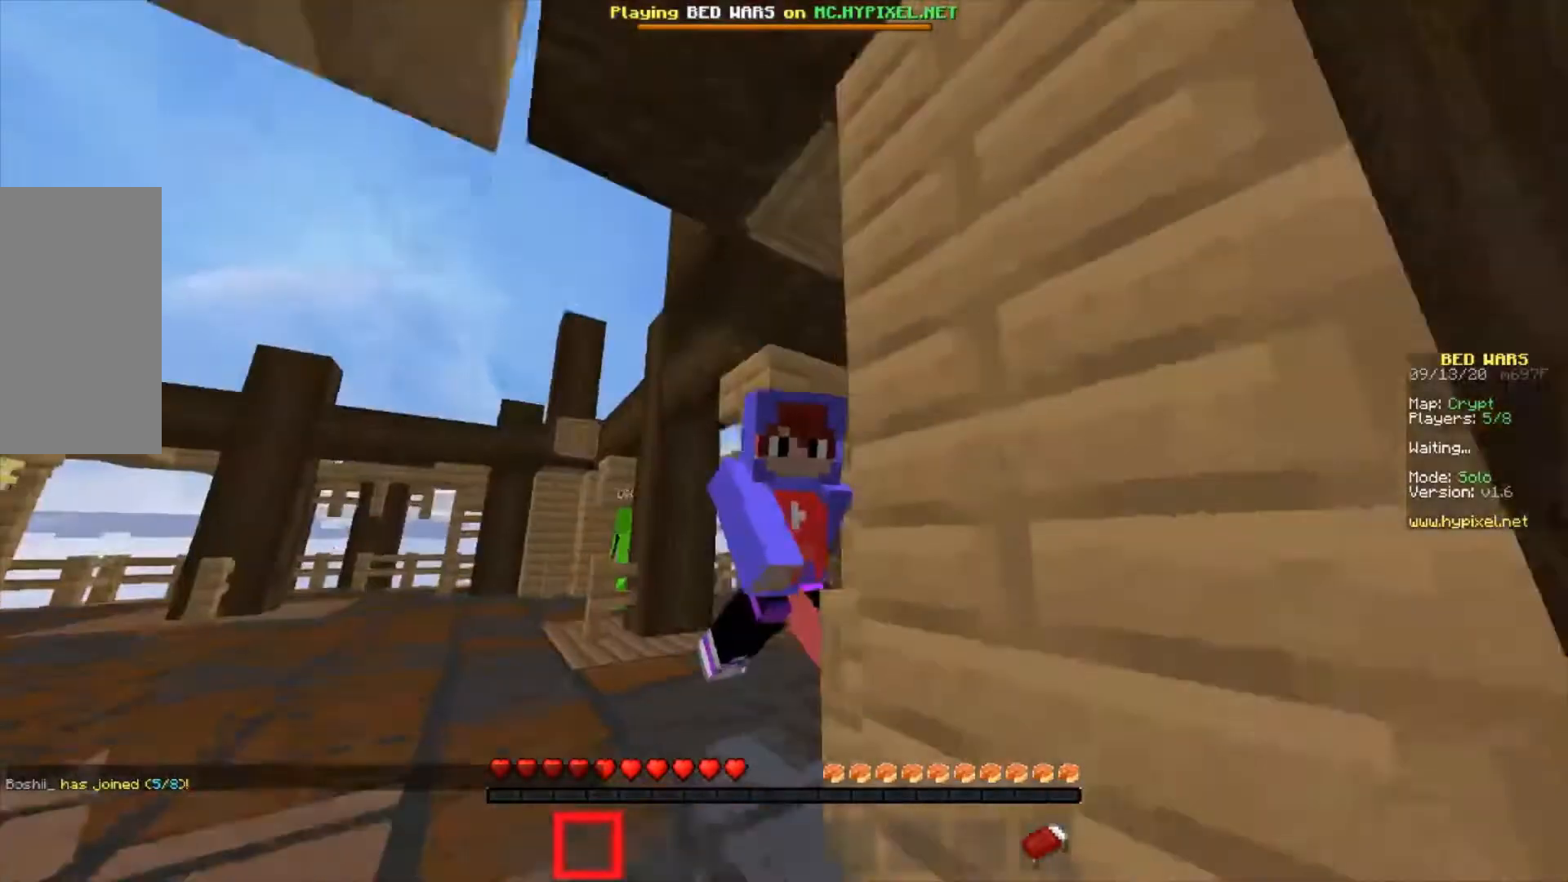
{"keys": ["w"], "mouse": [], "events": [[167, "mouse_left", "up"], [400, "mouse_right", "up"]]}
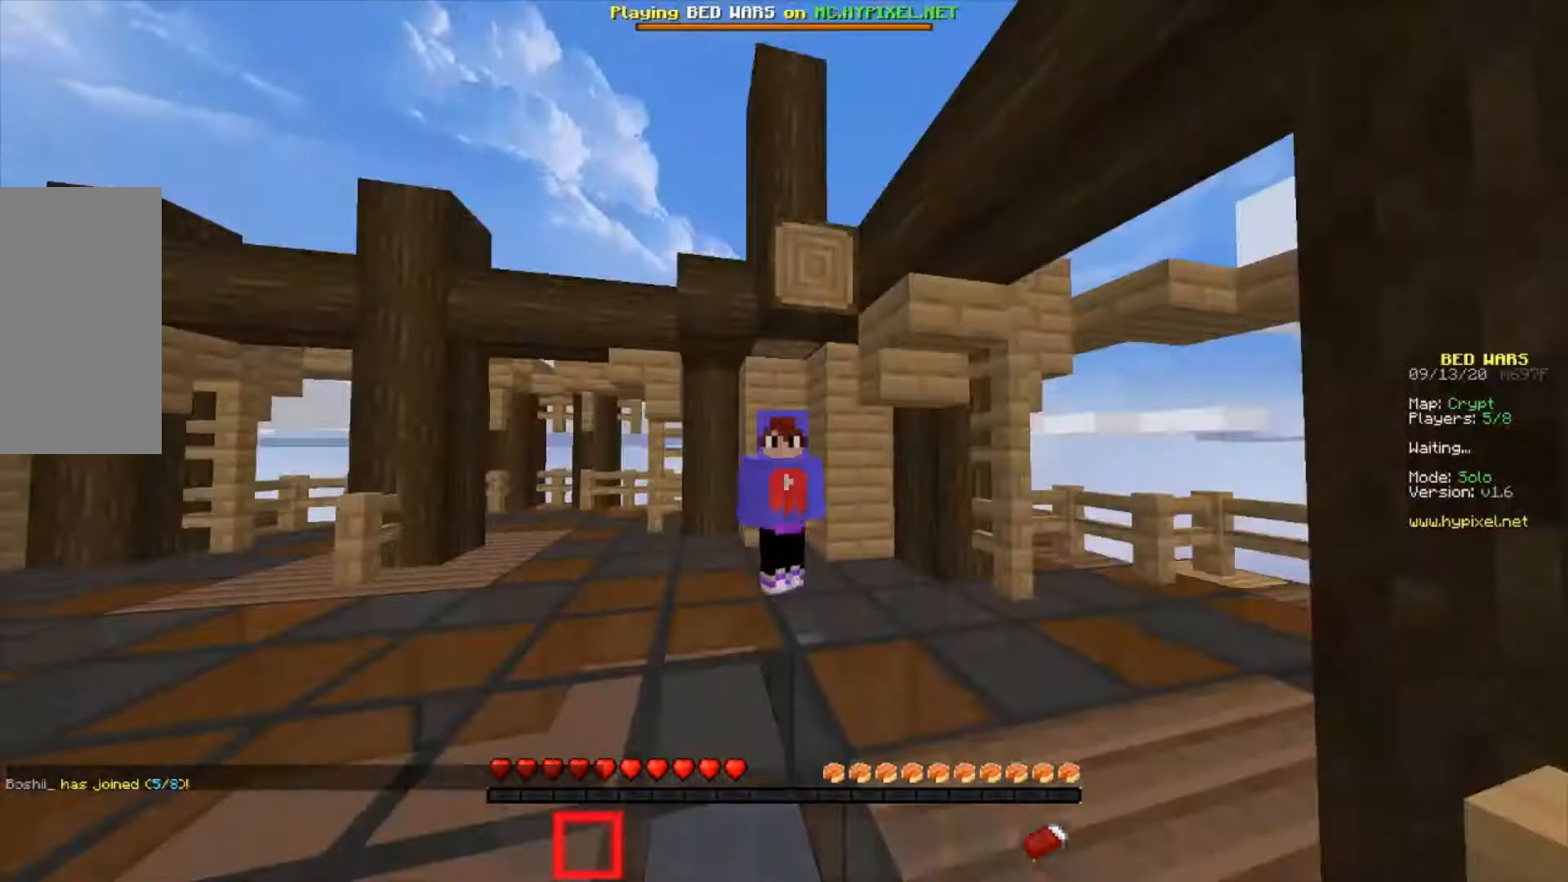
{"keys": ["w"], "mouse": ["left", "right"]}
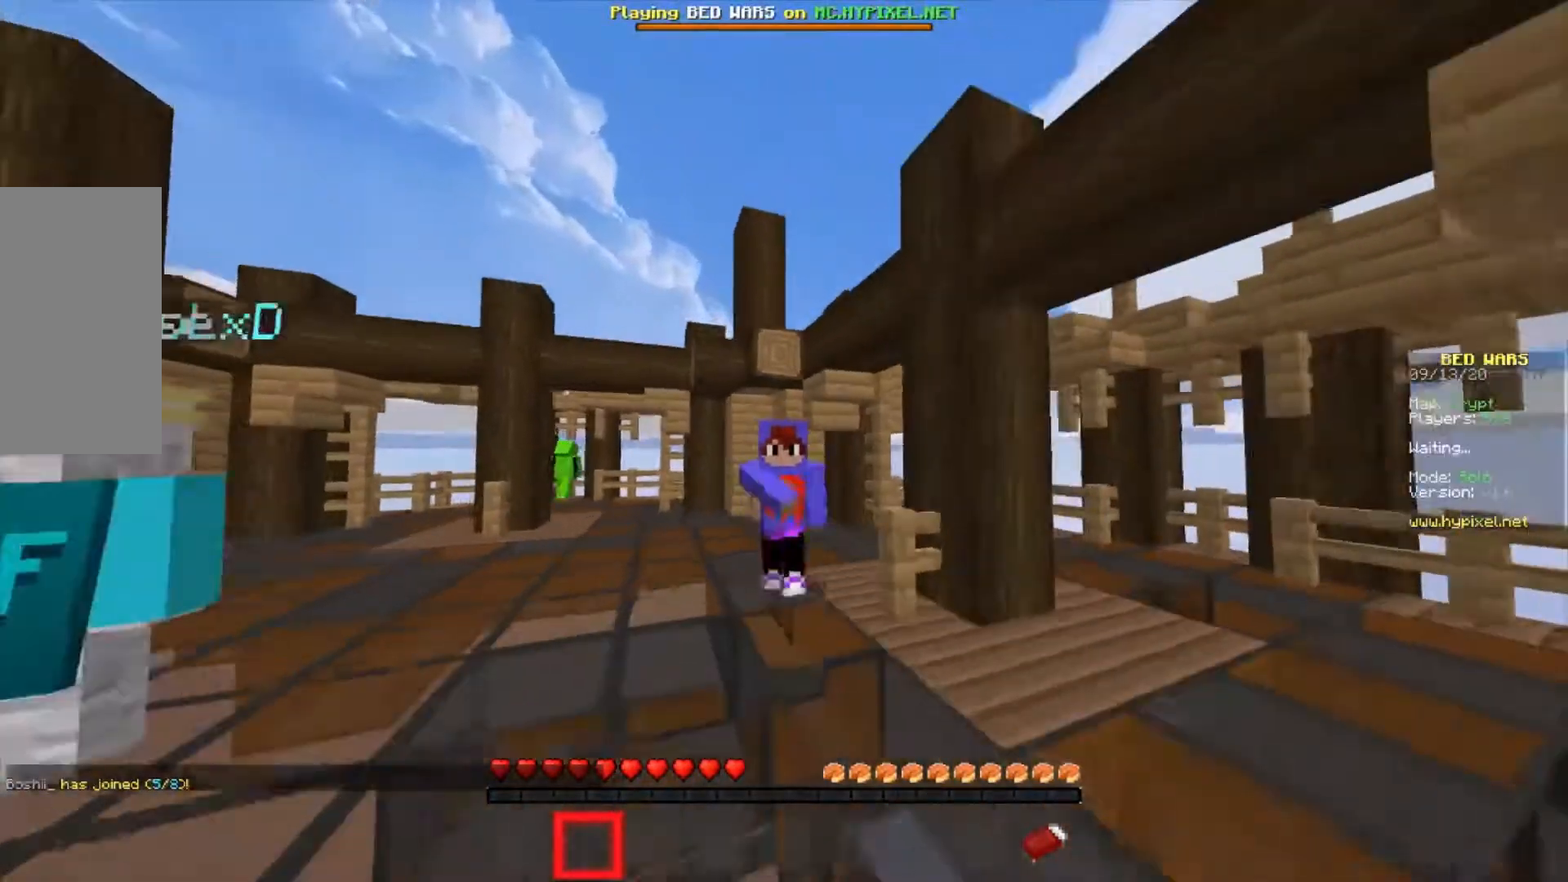
{"keys": ["w"], "mouse": ["left", "right"], "events": [[33, "mouse_left", "up"], [133, "mouse_left", "down"], [167, "mouse_right", "up"], [433, "mouse_right", "down"]]}
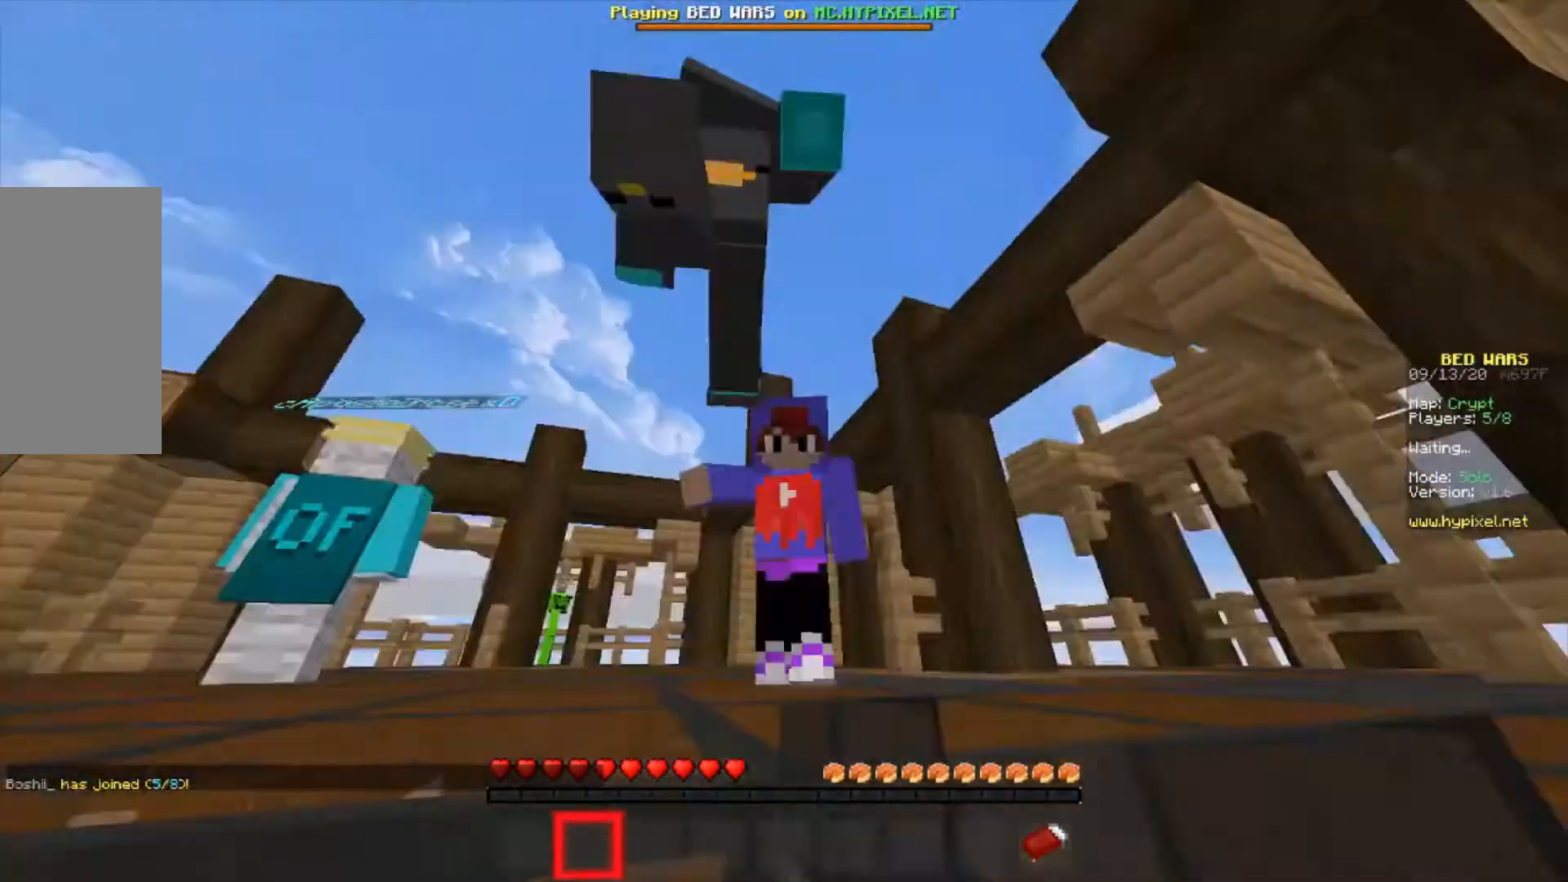
{"keys": ["w"], "mouse": [], "events": [[133, "mouse_left", "up"], [233, "mouse_right", "up"]]}
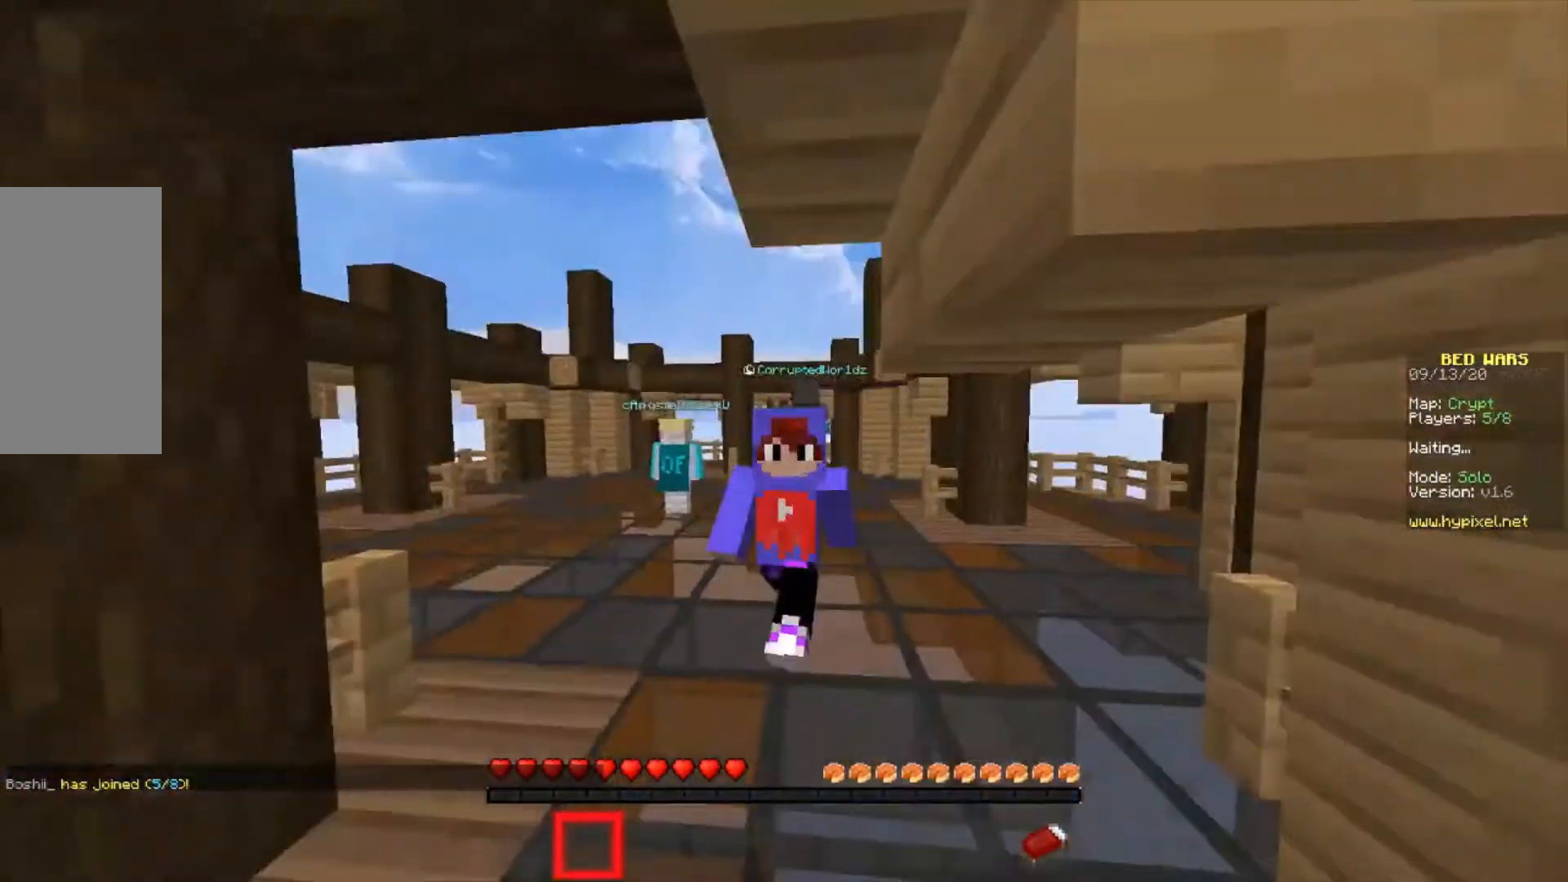
{"keys": ["a"], "mouse": [], "events": [[333, "a", "down"], [500, "w", "up"]]}
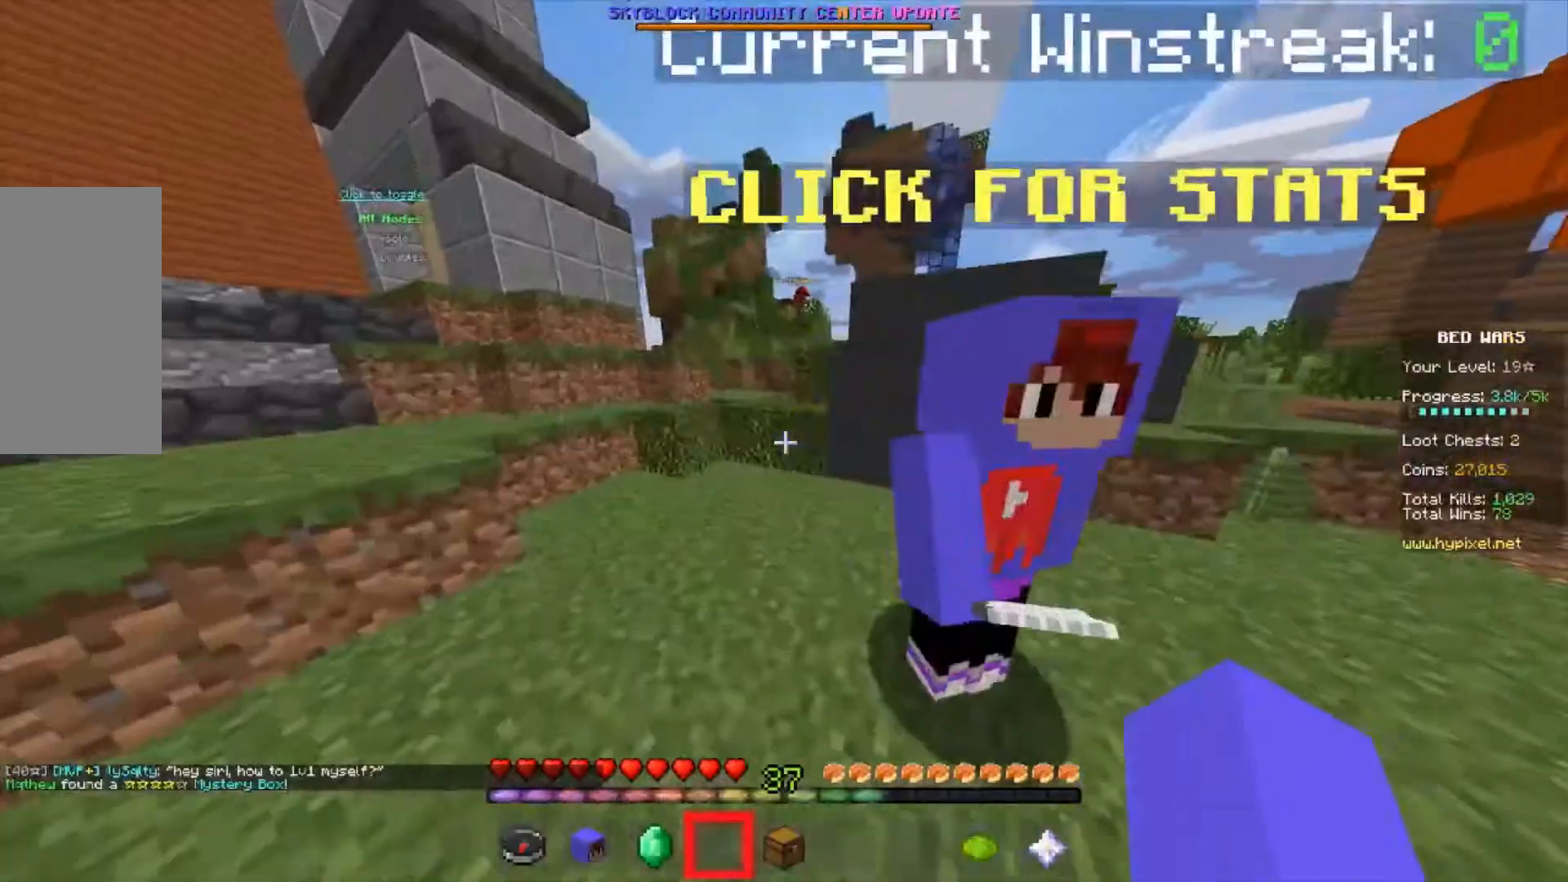
{"keys": [], "mouse": [], "events": [[33, "a", "up"]]}
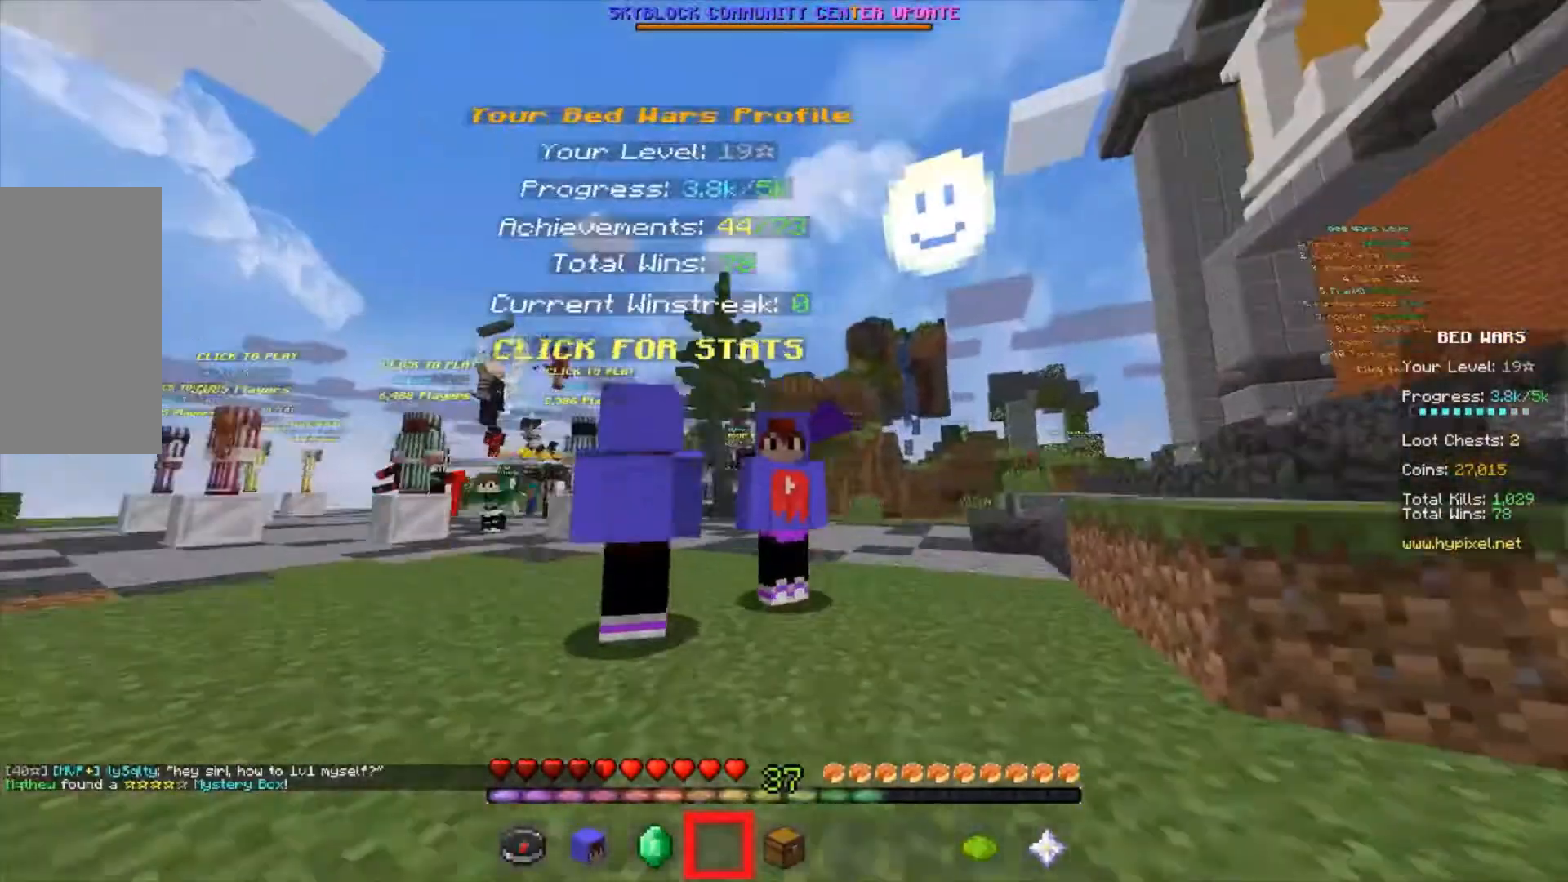
{"keys": [], "mouse": []}
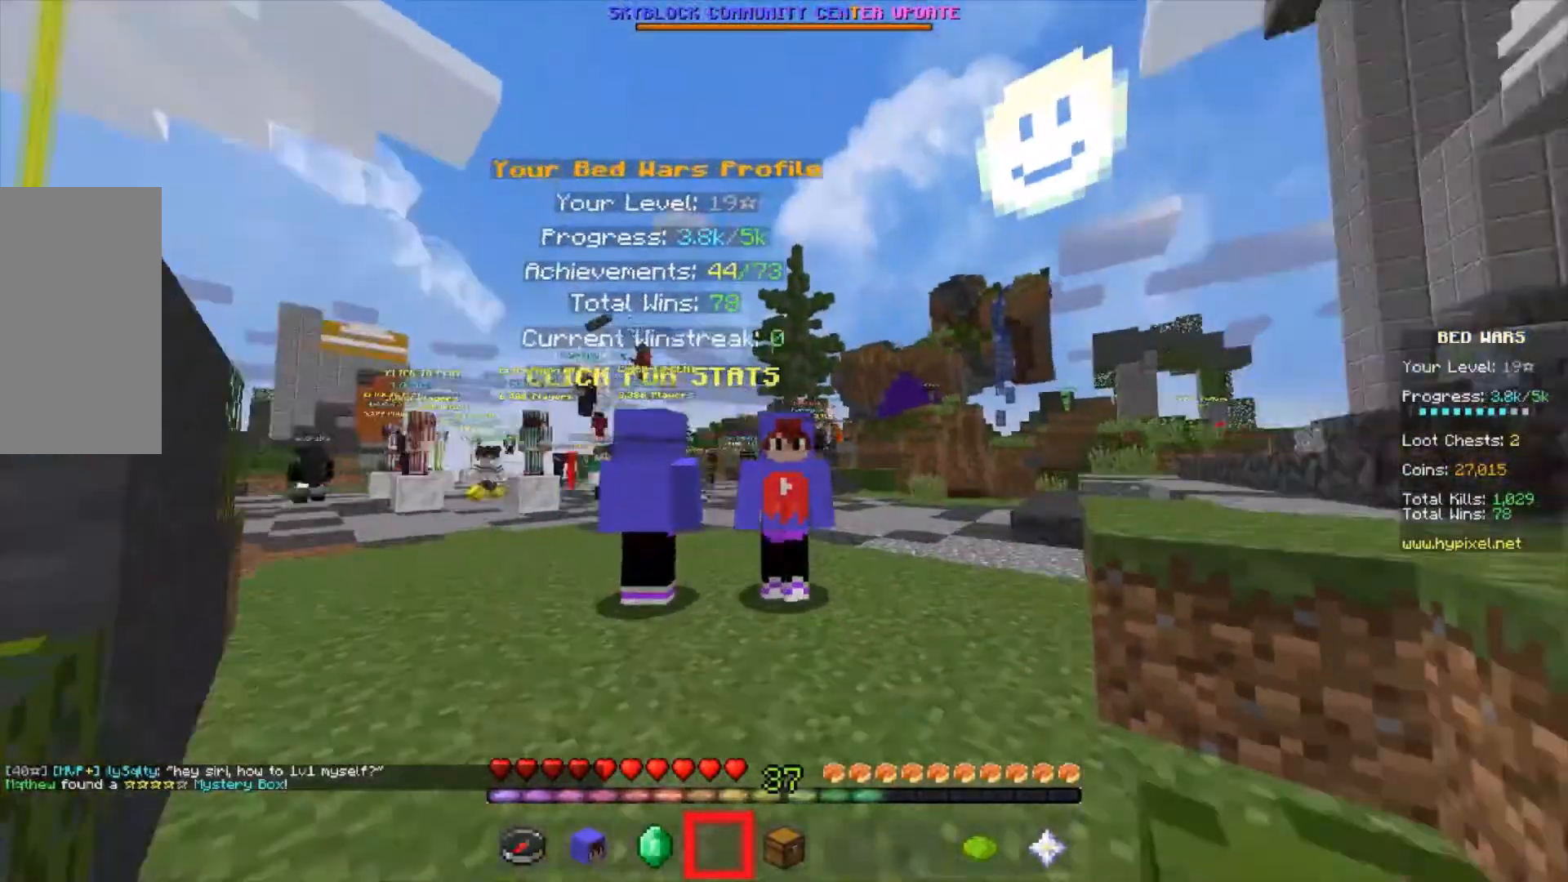
{"keys": ["a"], "mouse": [], "events": [[67, "a", "down"], [100, "w", "down"], [467, "w", "up"]]}
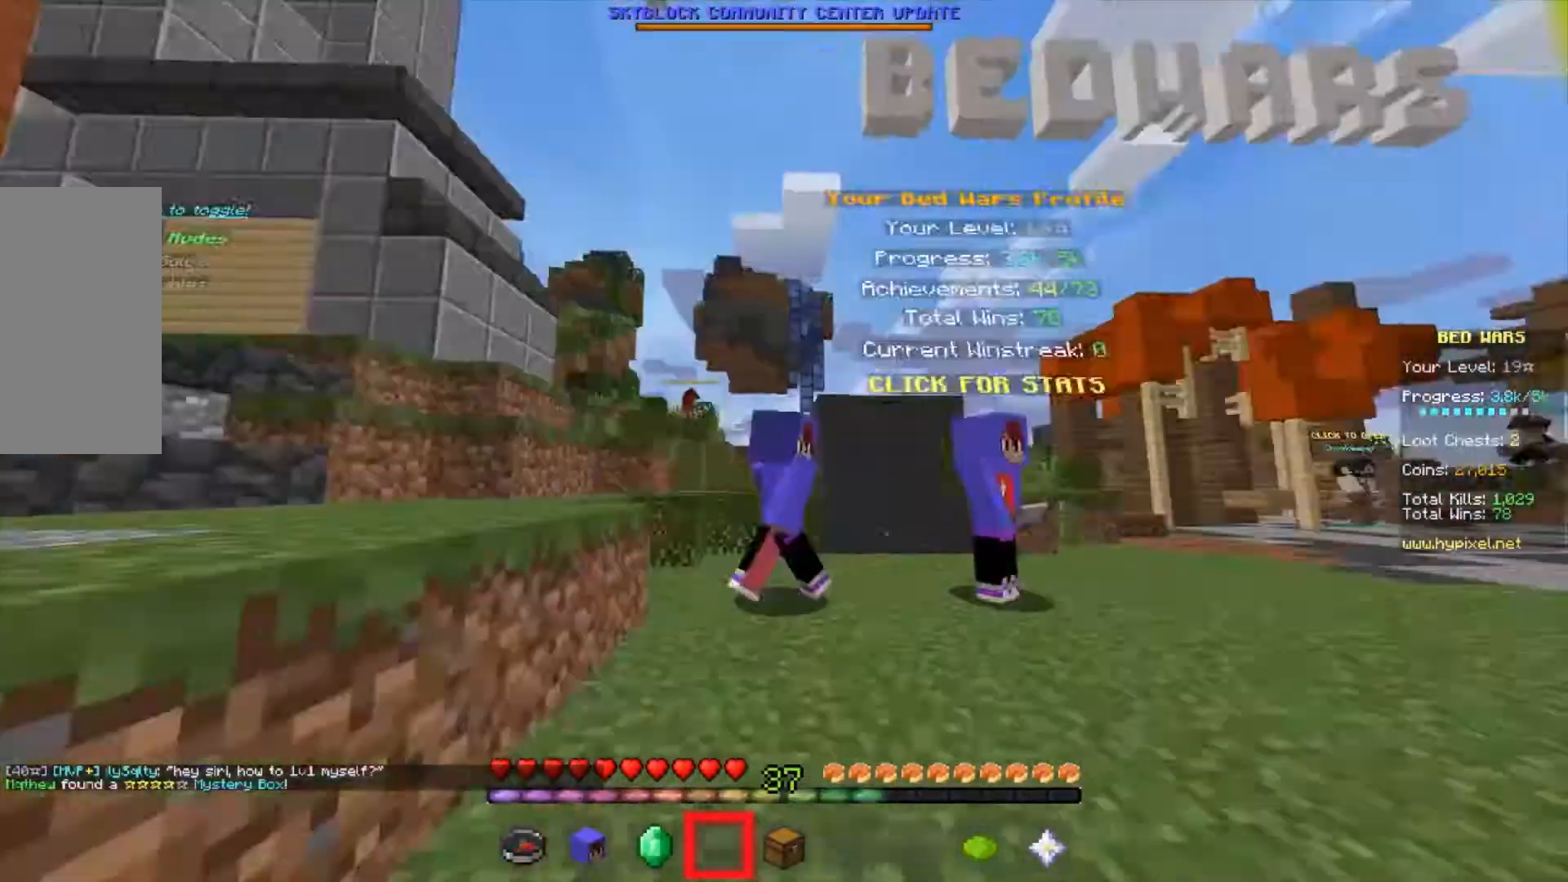
{"keys": ["d", "w"], "mouse": [], "events": [[33, "a", "up"], [467, "d", "down"], [500, "w", "down"]]}
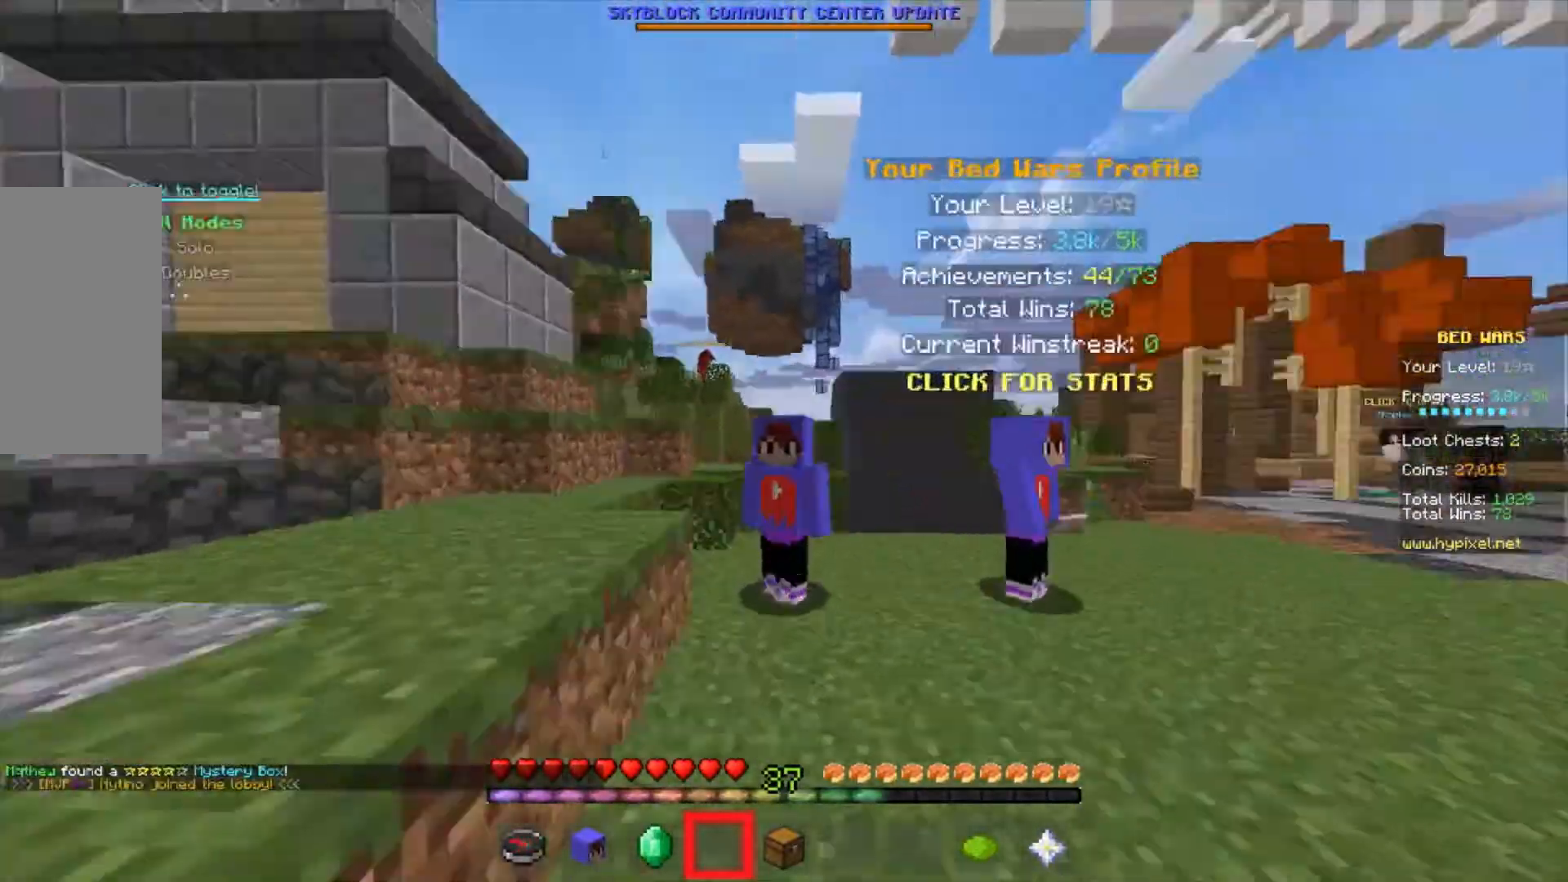
{"keys": ["w"], "mouse": [], "events": [[200, "w", "up"], [233, "d", "up"], [400, "w", "down"]]}
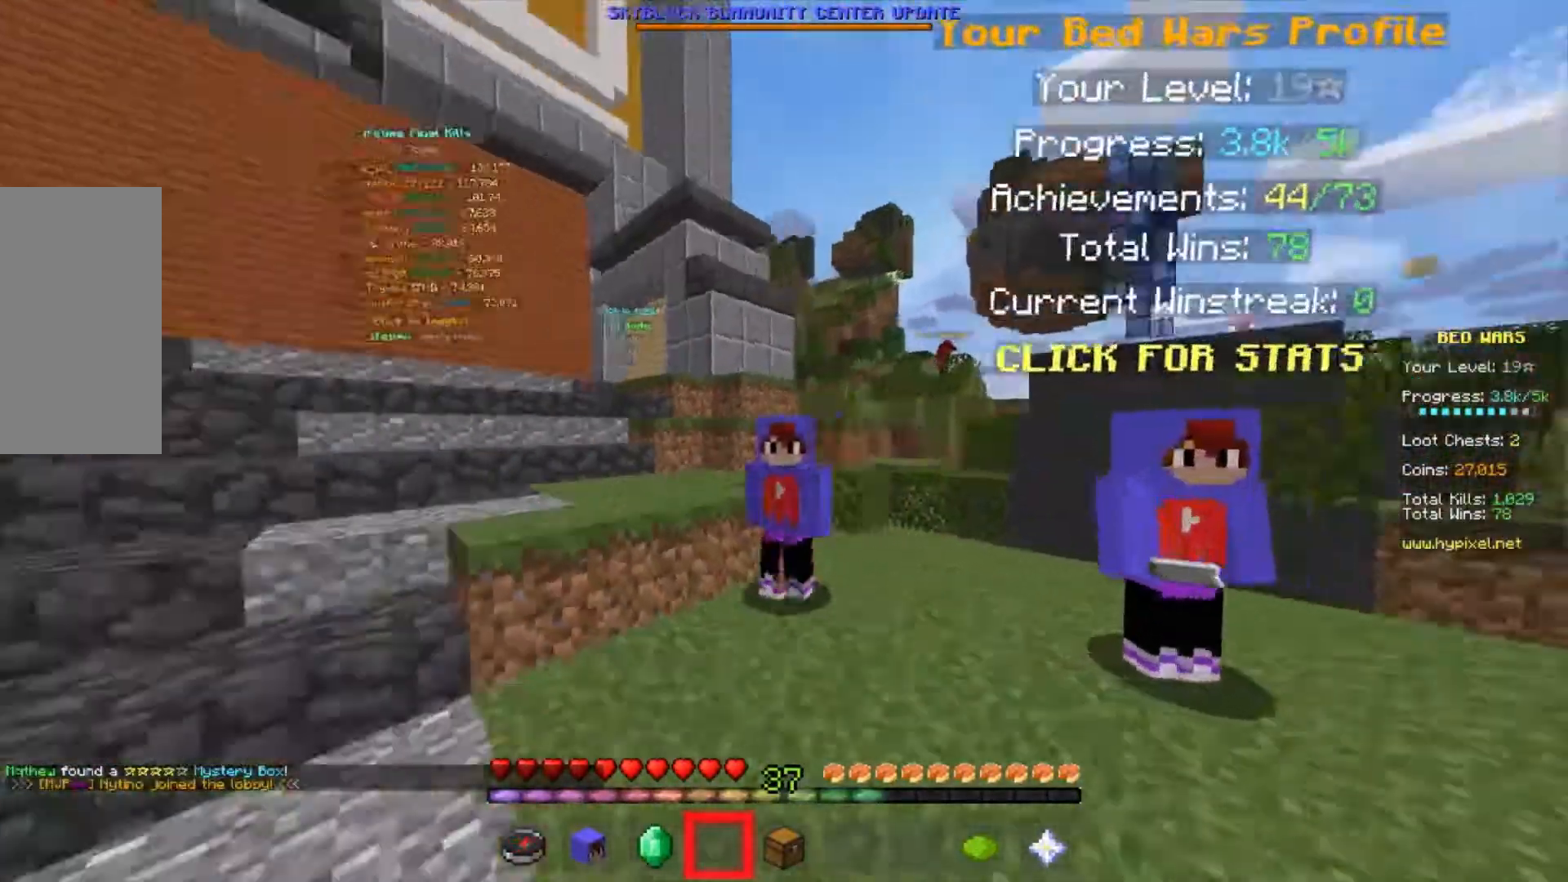
{"keys": [], "mouse": [], "events": [[200, "w", "up"]]}
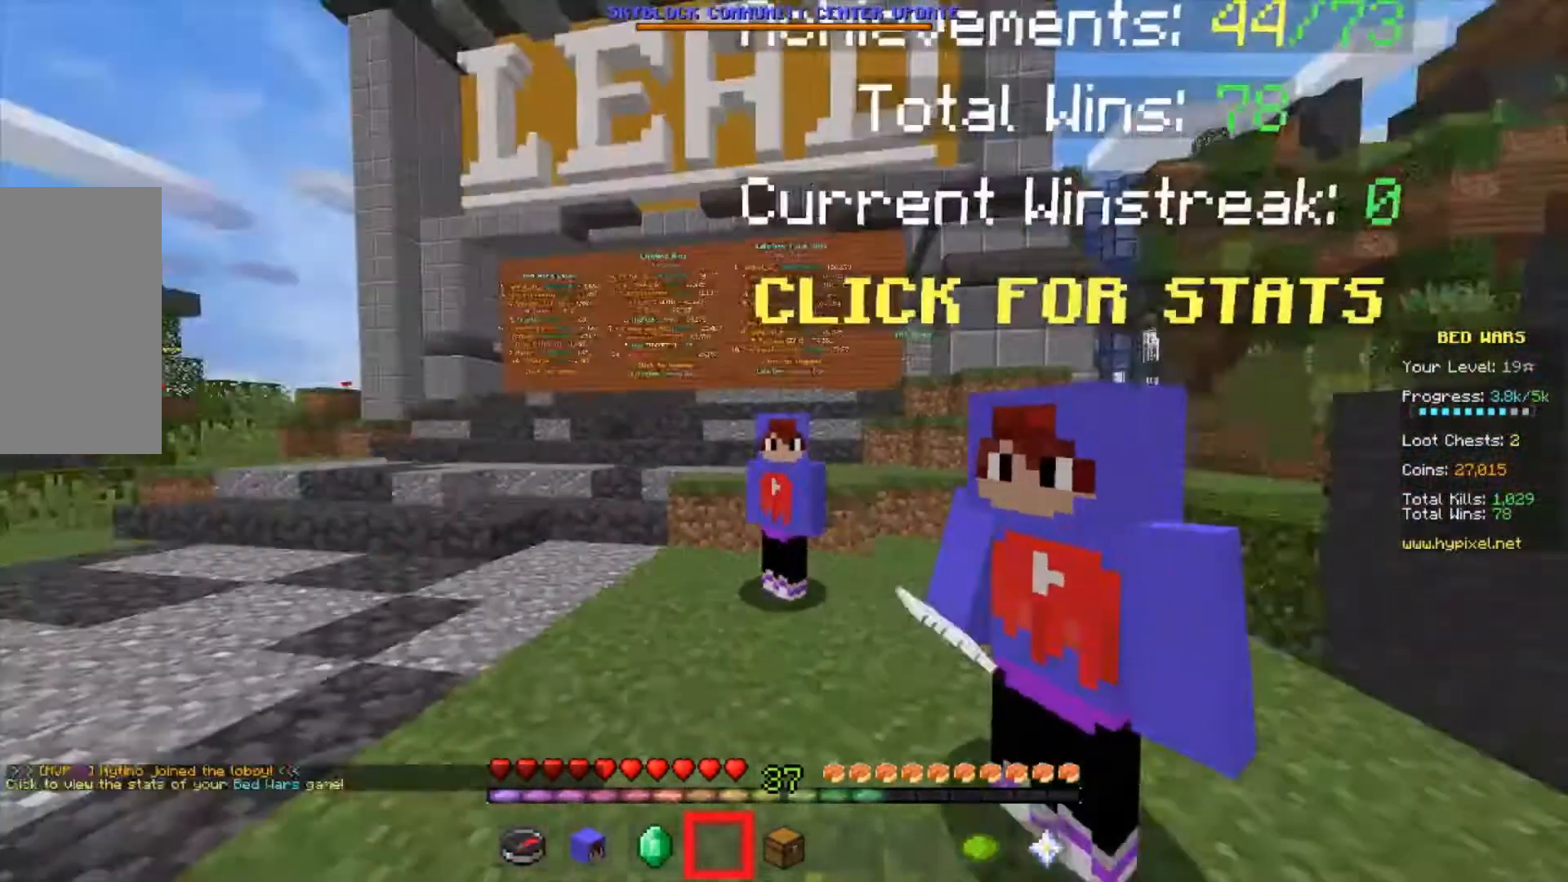
{"keys": [], "mouse": []}
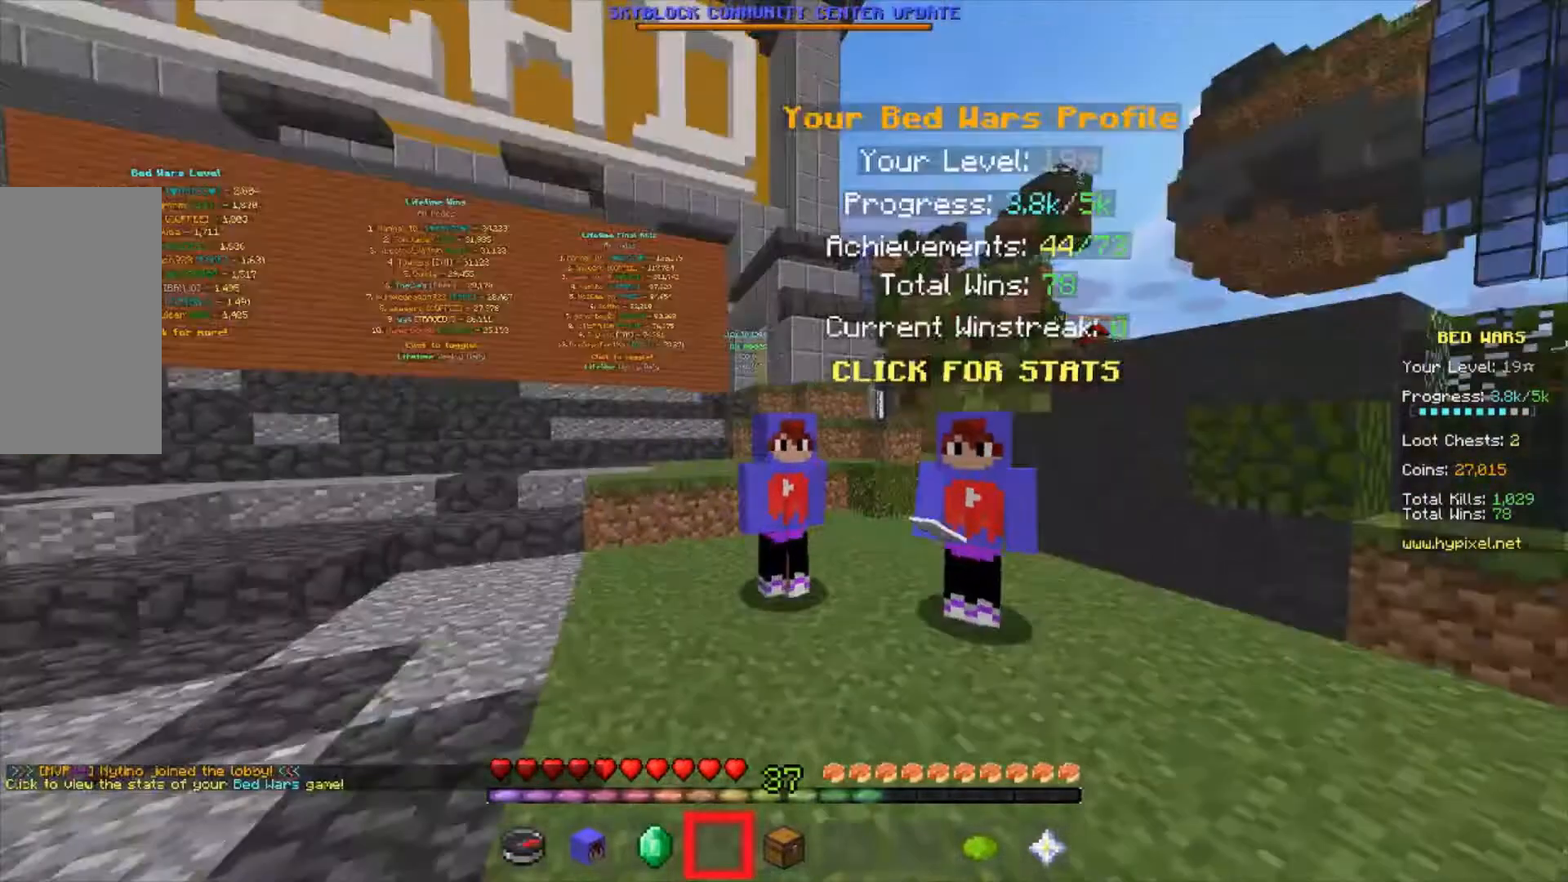
{"keys": [], "mouse": [], "events": []}
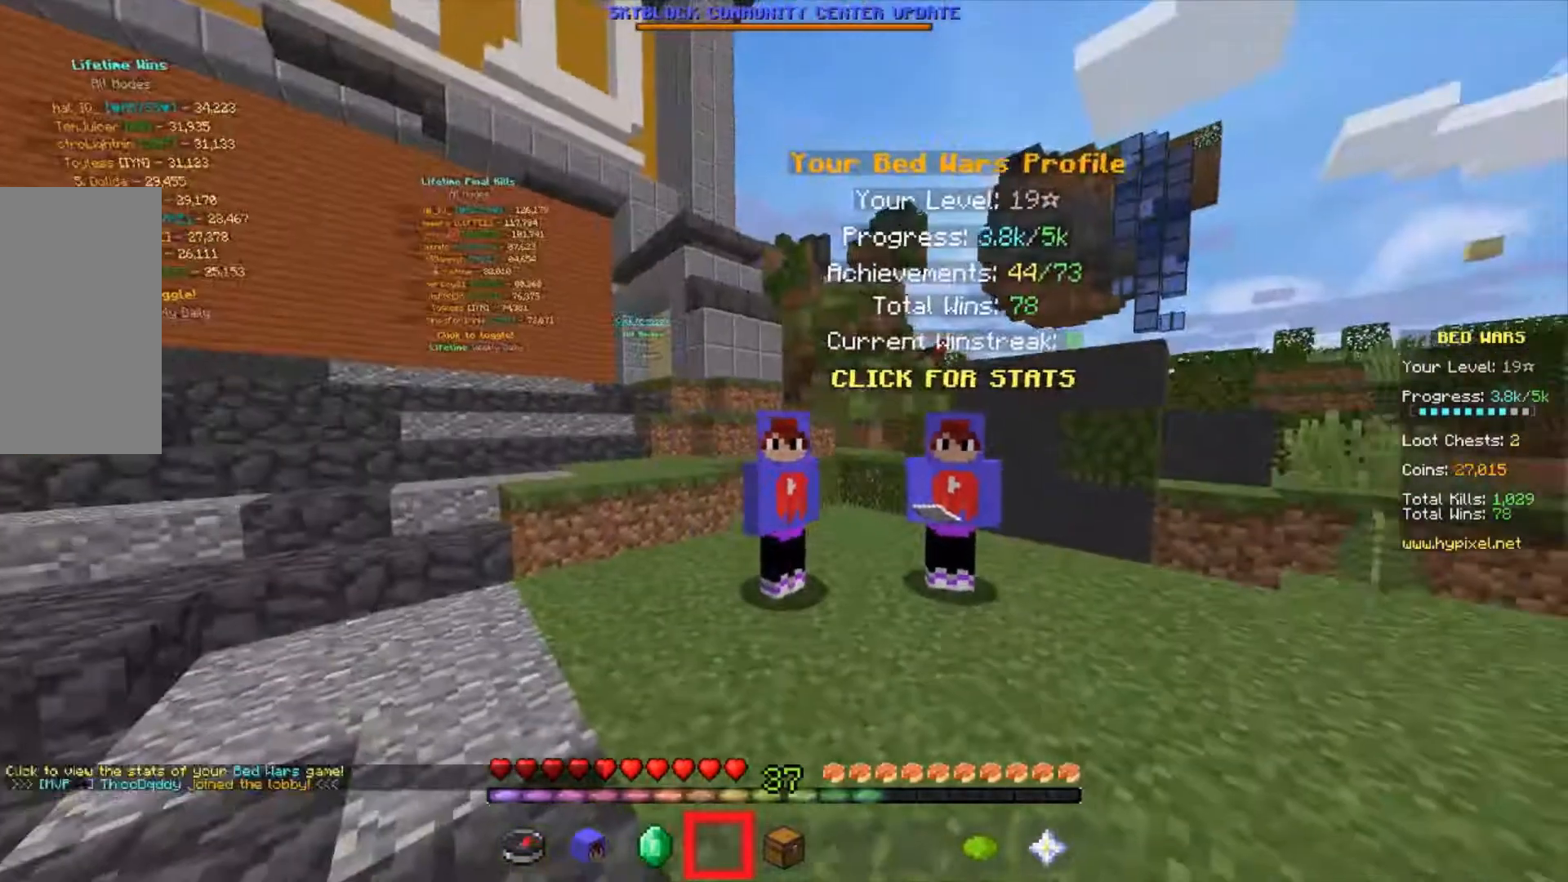
{"keys": [], "mouse": ["left"], "events": [[433, "mouse_left", "down"]]}
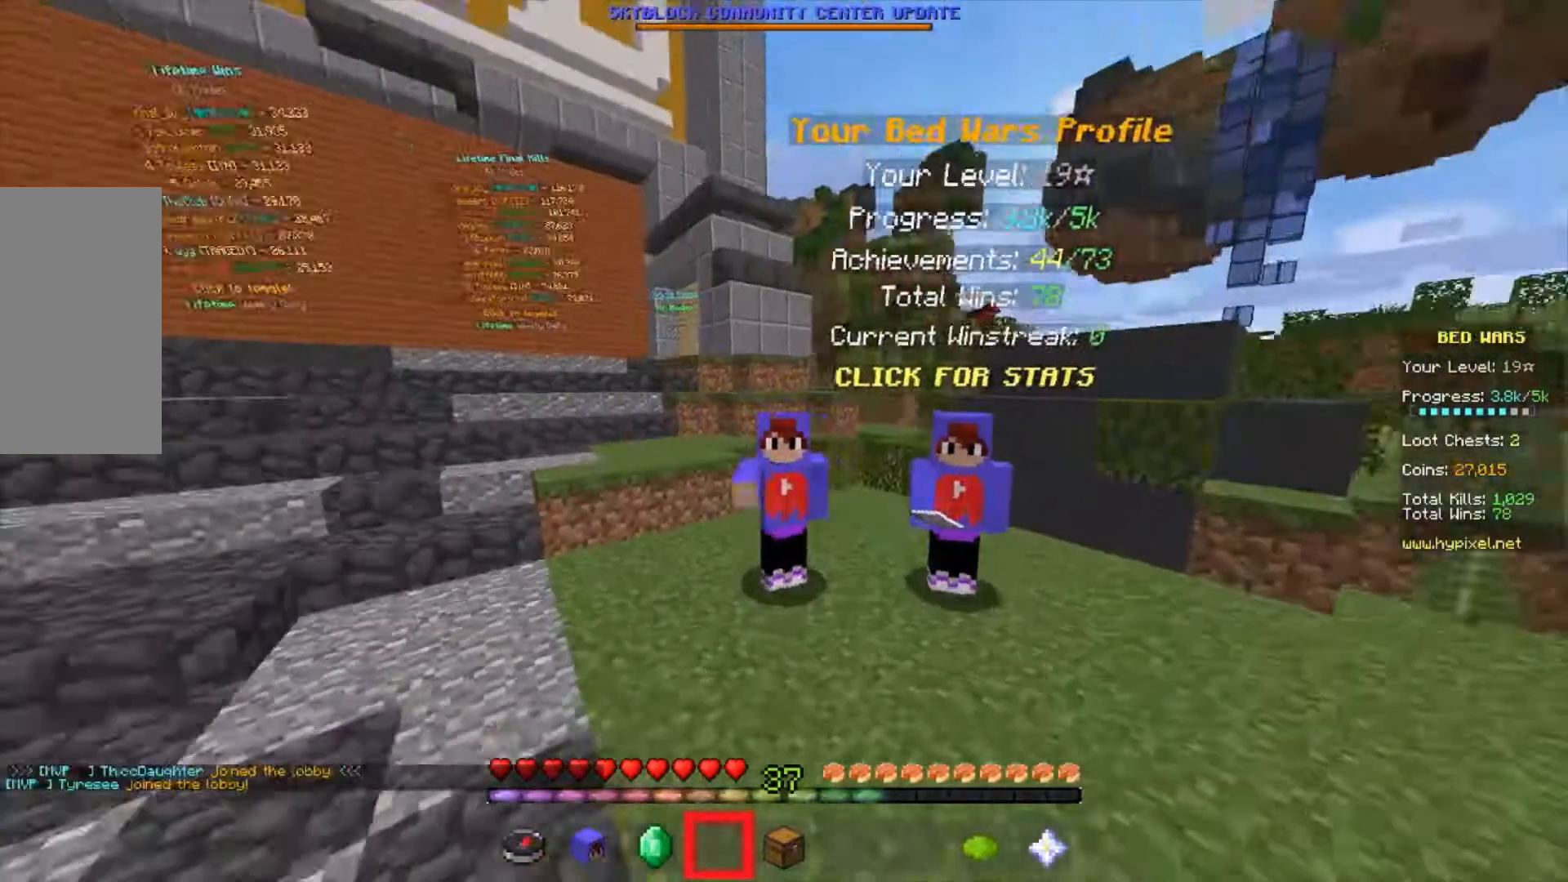
{"keys": [], "mouse": ["left"], "events": [[300, "mouse_left", "up"], [467, "mouse_left", "down"]]}
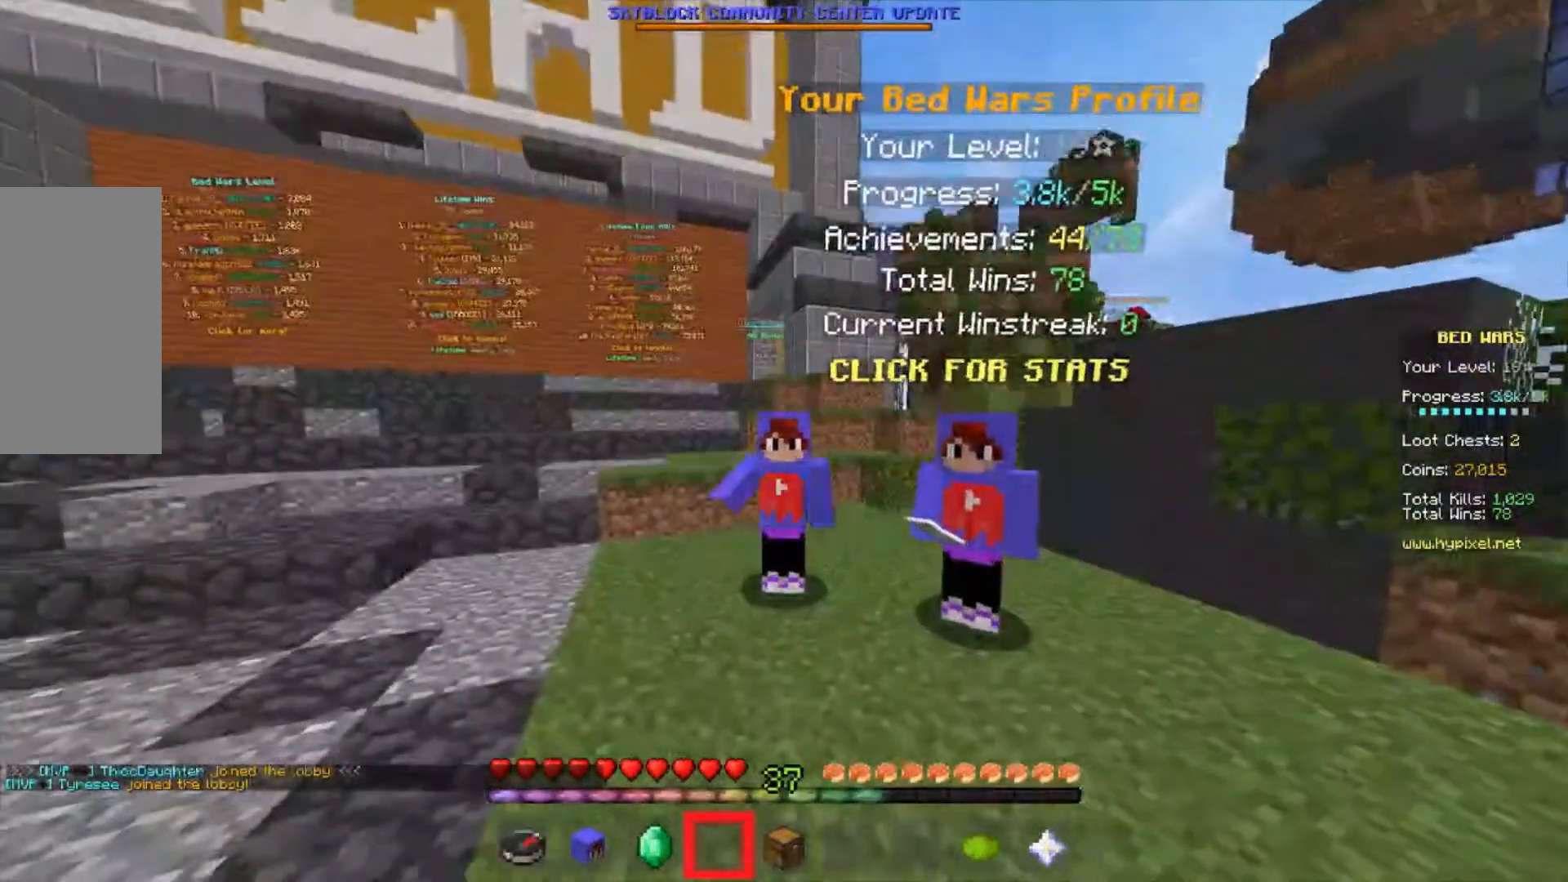
{"keys": [], "mouse": ["left"], "events": []}
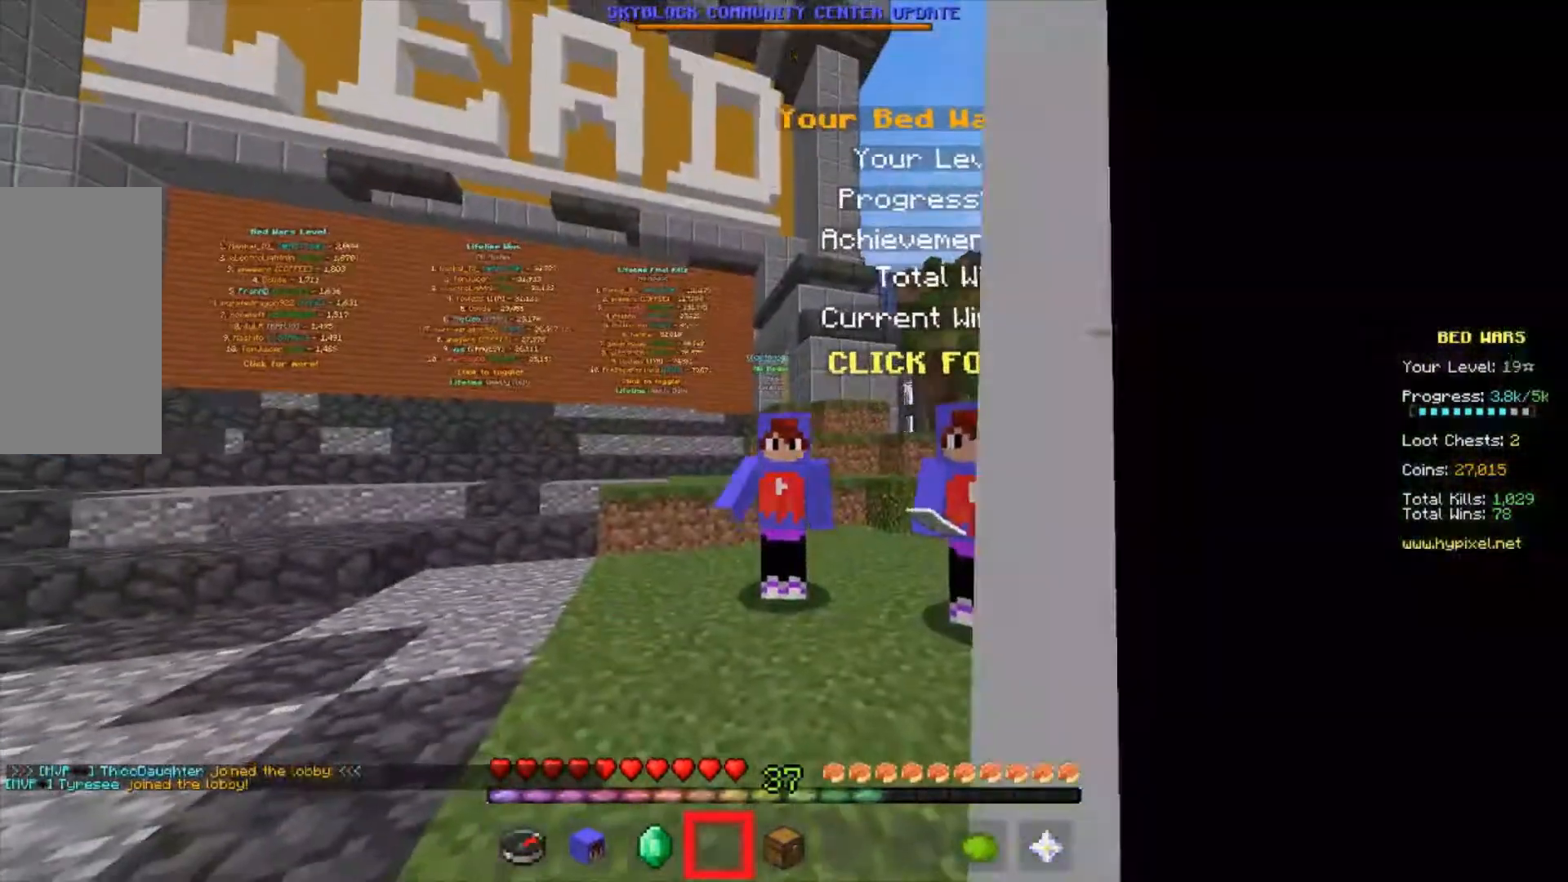
{"keys": [], "mouse": []}
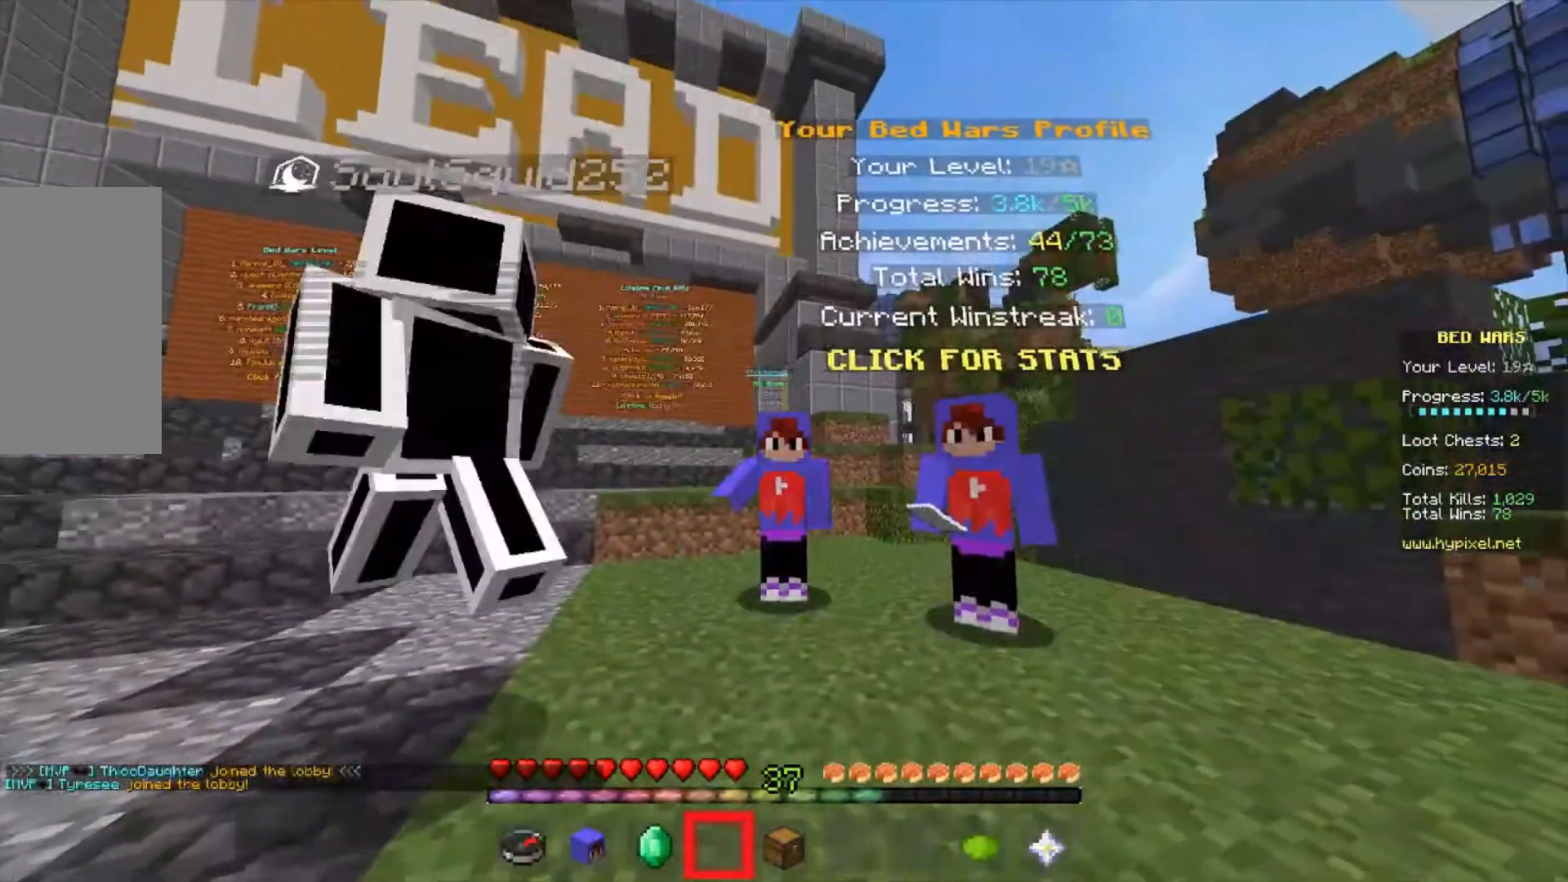
{"keys": [], "mouse": ["left"], "events": [[33, "mouse_left", "down"], [333, "mouse_left", "up"], [500, "mouse_left", "down"]]}